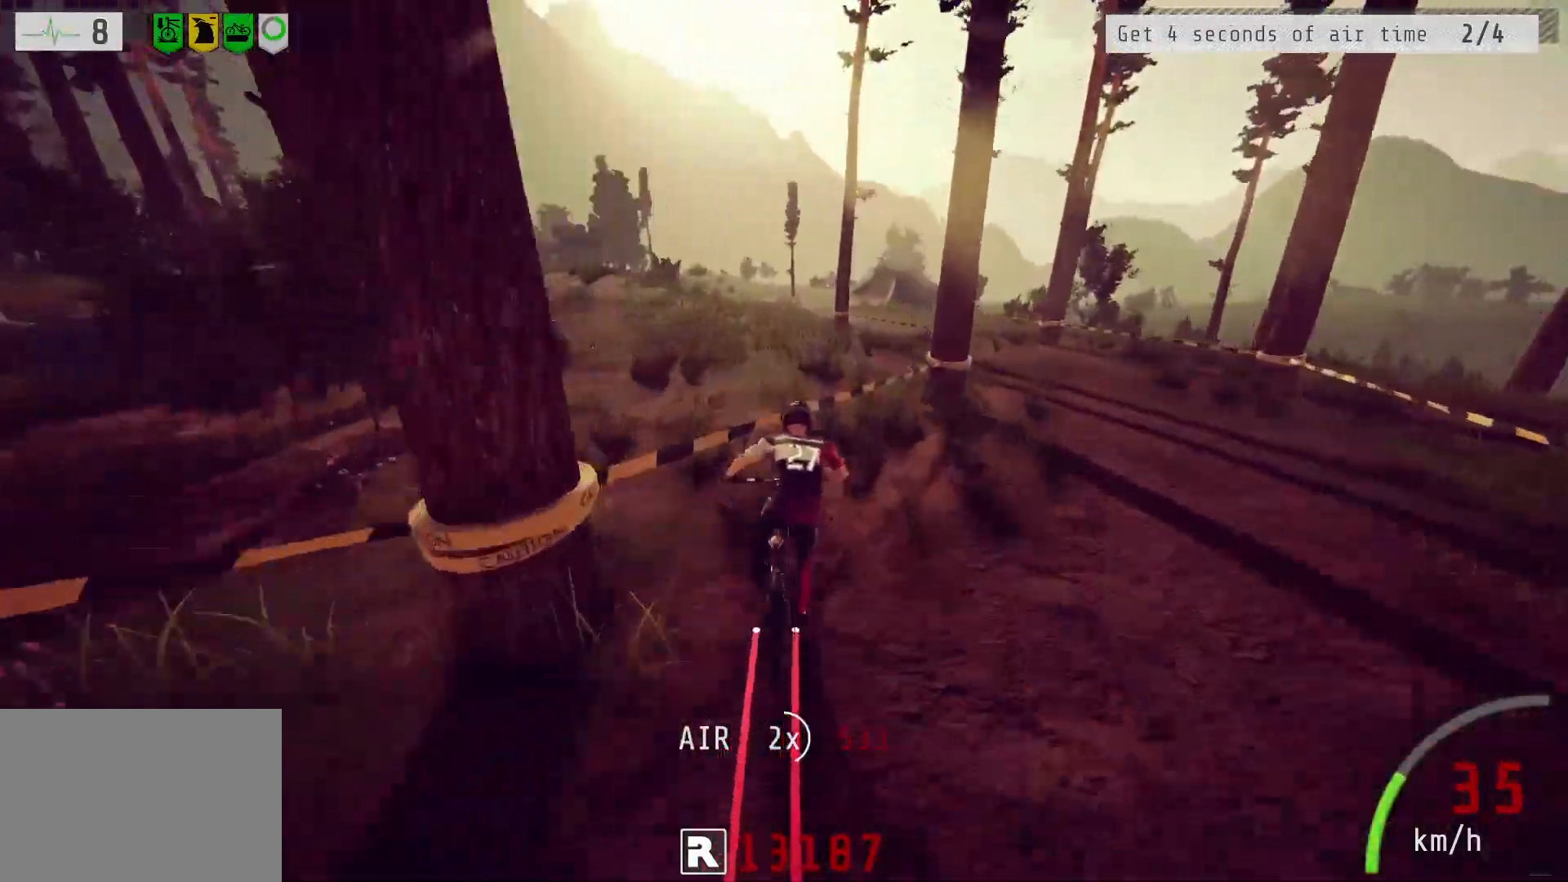
Gameplay with a controller (PlayStation layout); each line is a JSON object with the inputs held at the frame after it. "events" lists button and stick changes between this image and that frame as [ms after this image, input, new state], when the widget could be followed in between.
{"buttons": ["R2"], "left_stick": "center", "right_stick": "up", "events": [[433, "right_stick", "up"]]}
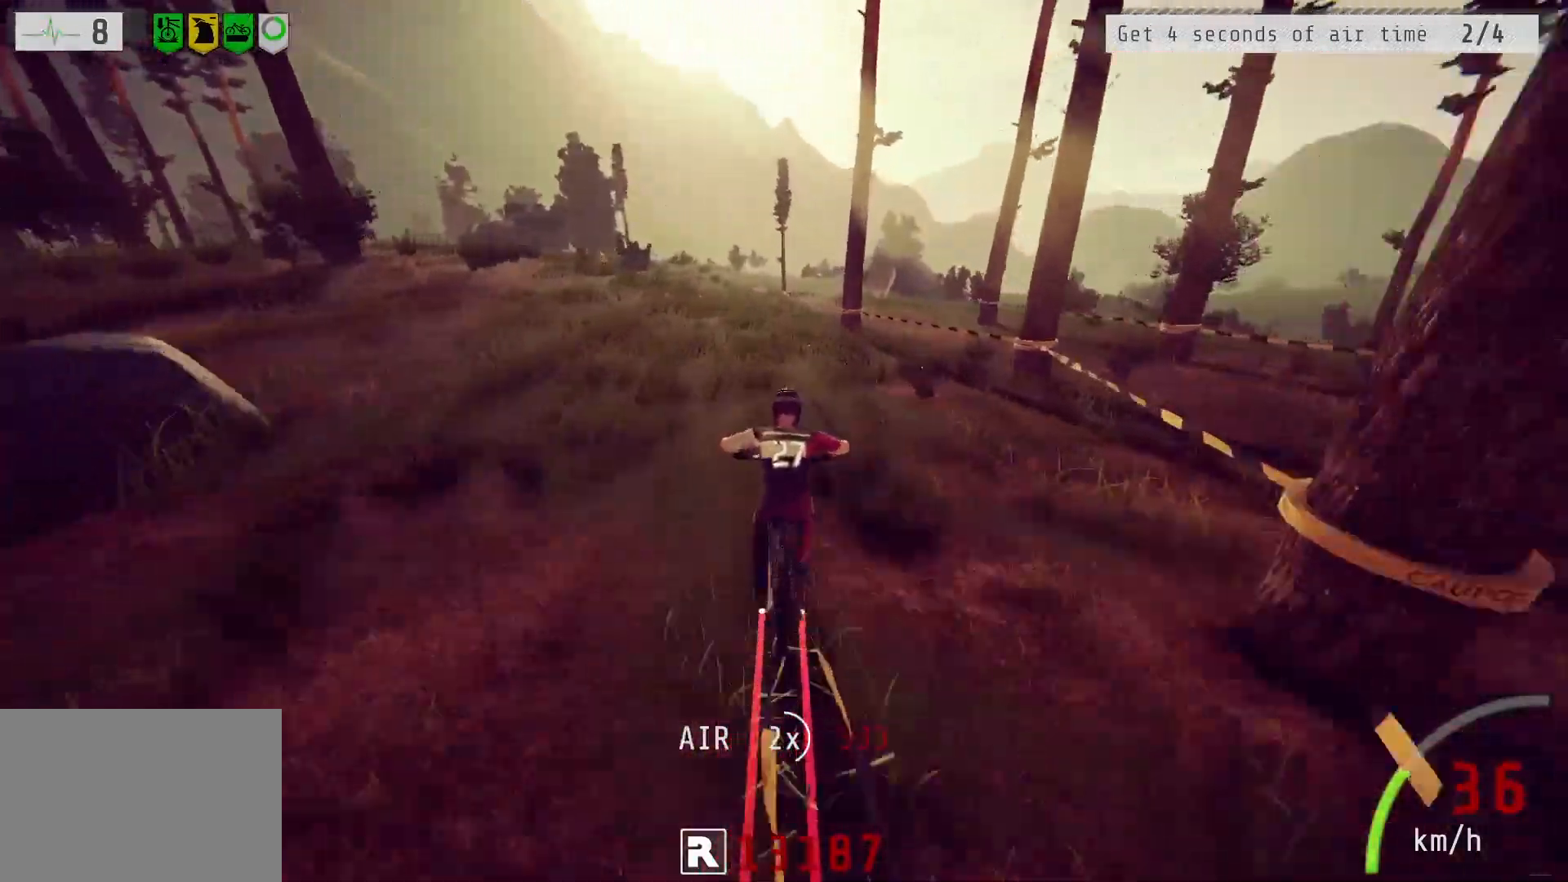
{"buttons": ["R2"], "left_stick": "center", "right_stick": "up", "events": []}
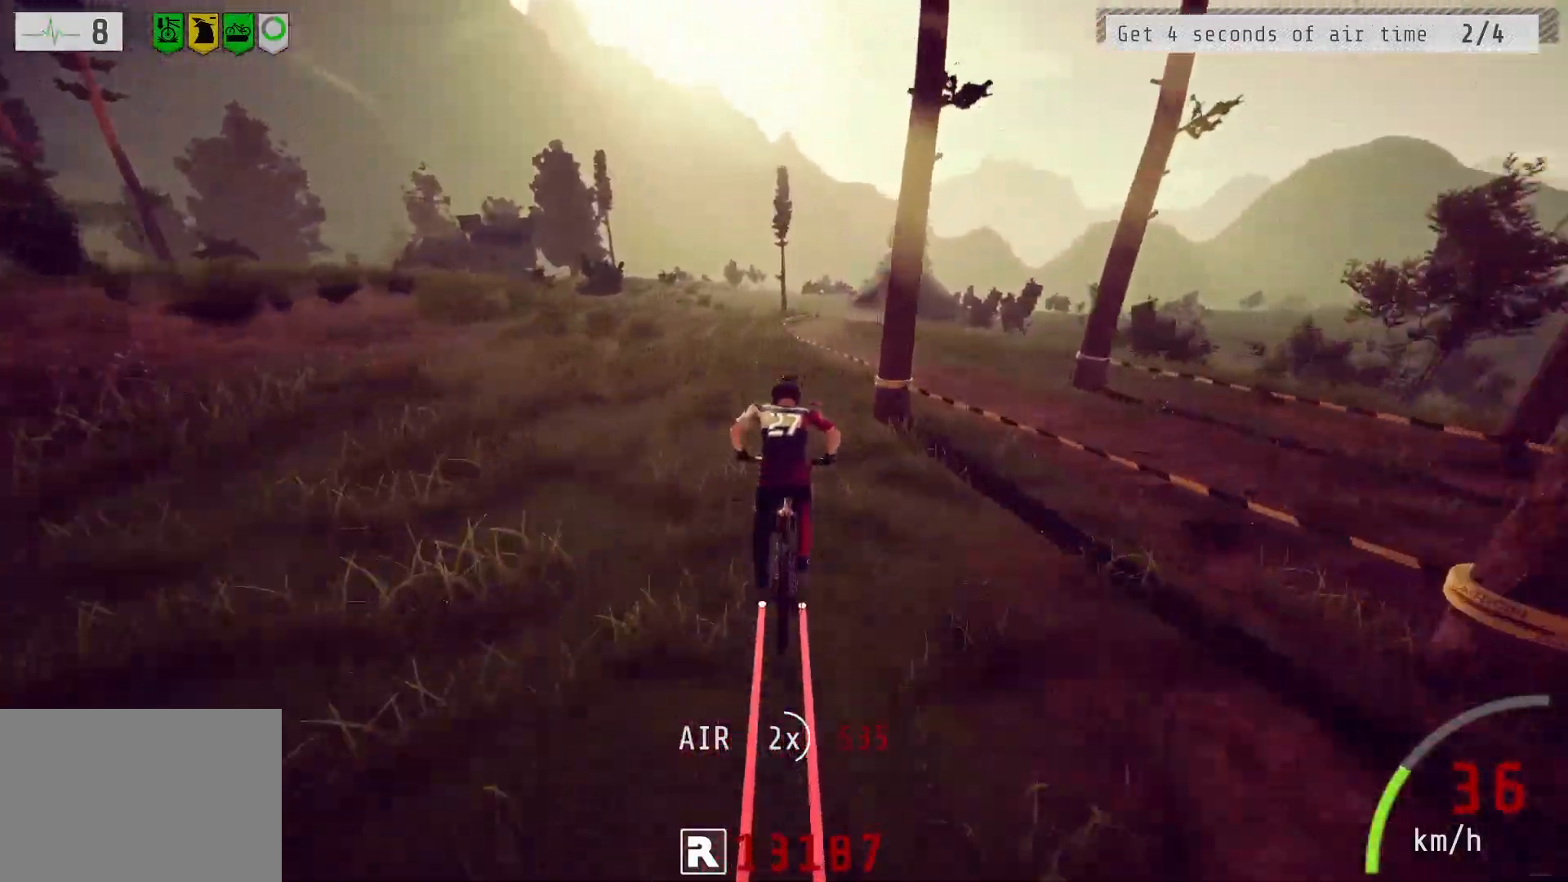
{"buttons": ["R2"], "left_stick": "center", "right_stick": "center", "events": [[250, "left_stick", "right"], [400, "left_stick", "center"], [467, "right_stick", "center"]]}
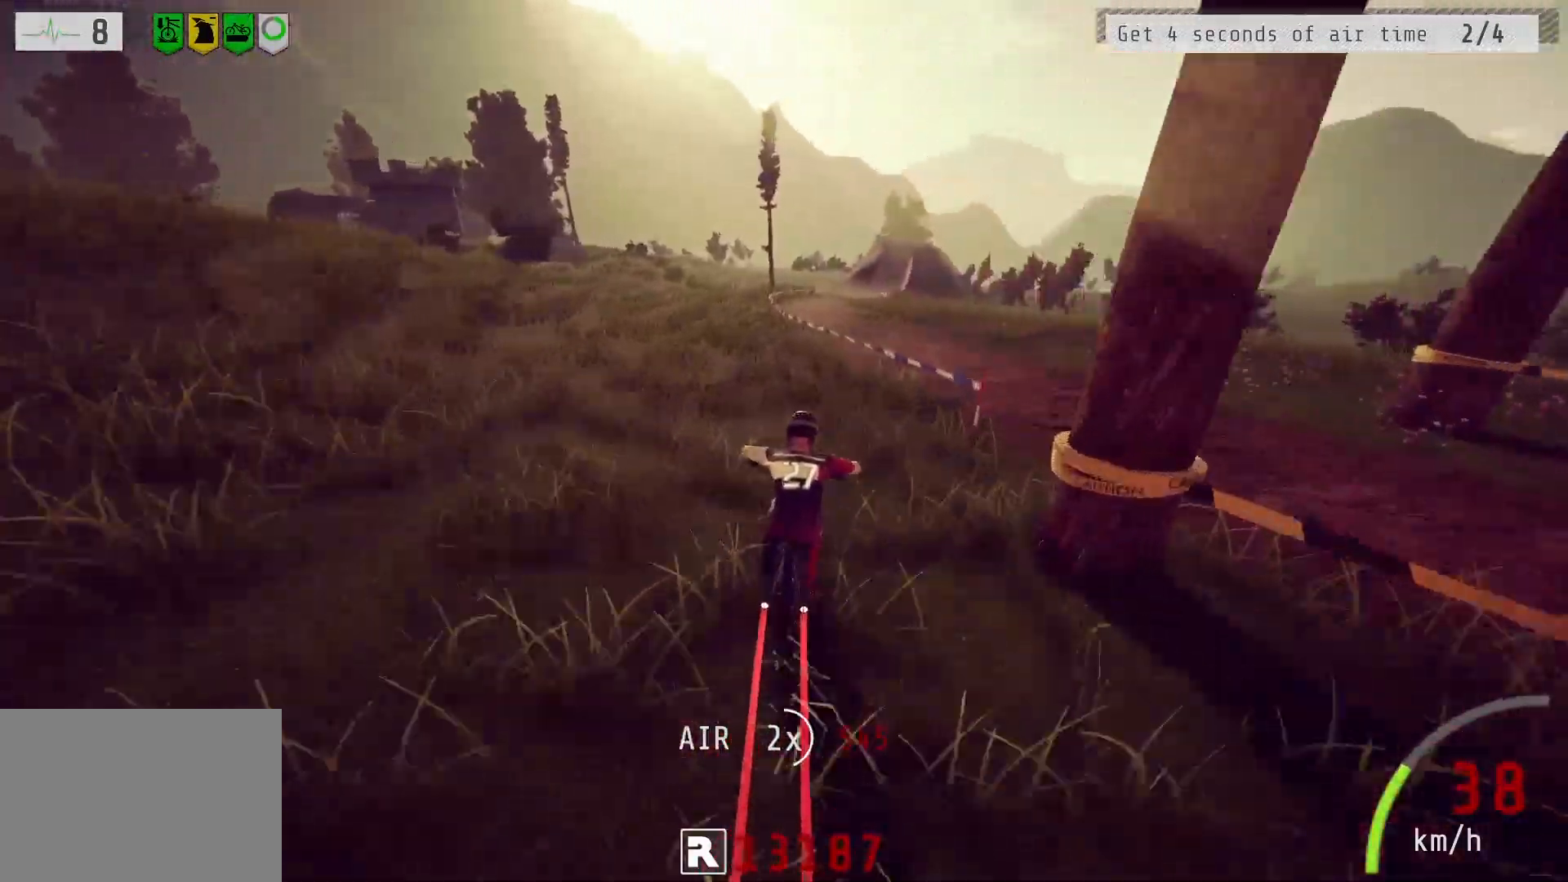
{"buttons": ["R2"], "left_stick": "right", "right_stick": "down", "events": [[83, "right_stick", "down"], [417, "left_stick", "right"]]}
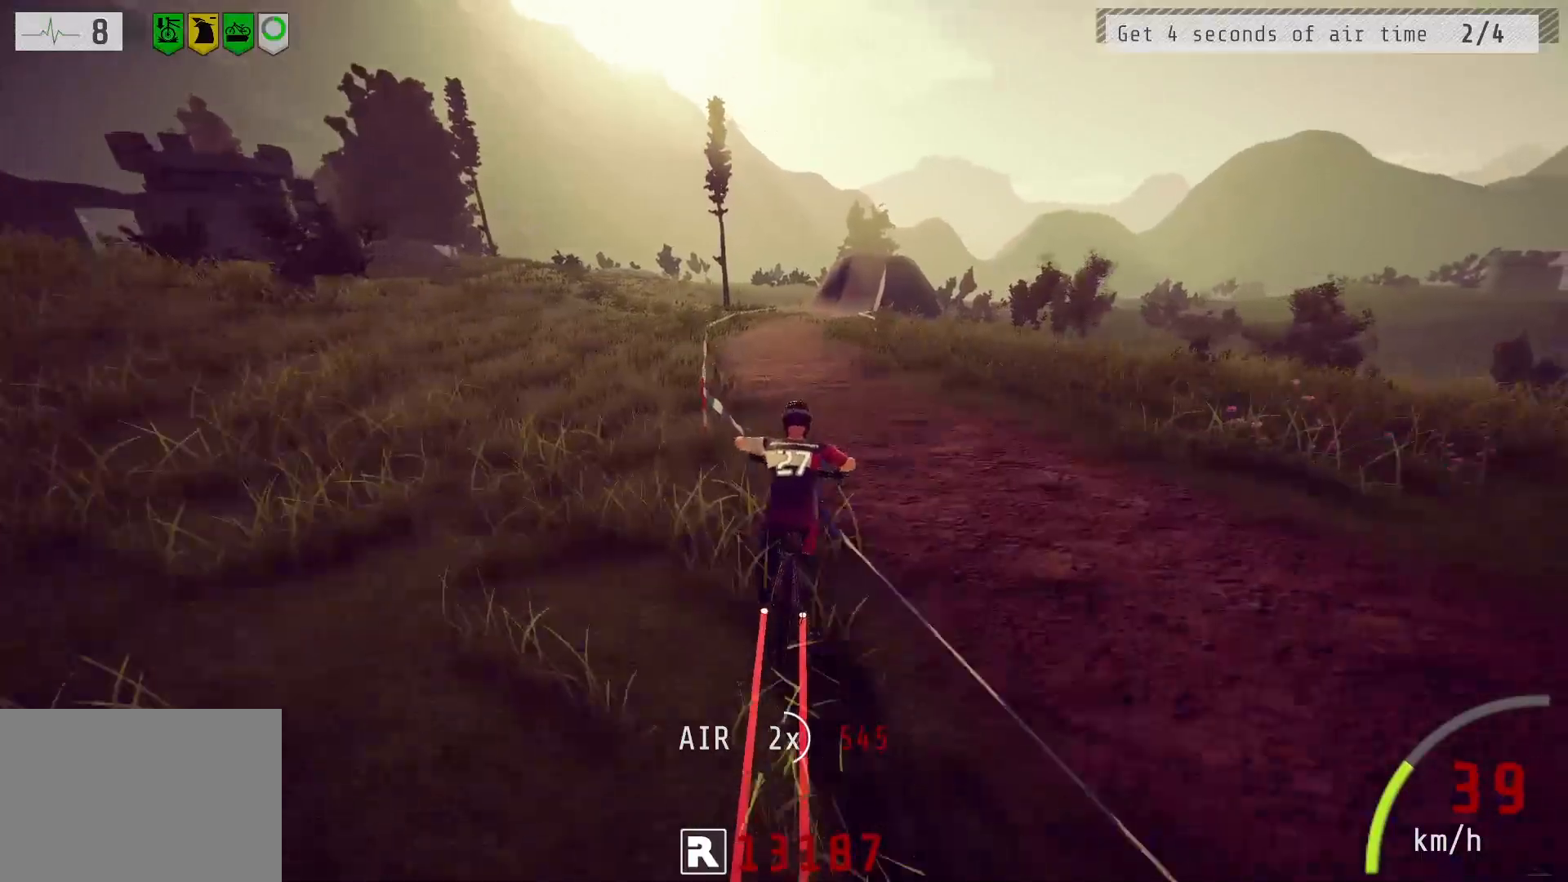
{"buttons": ["R2"], "left_stick": "center", "right_stick": "center", "events": [[50, "left_stick", "center"], [50, "right_stick", "center"], [133, "left_stick", "left"], [200, "right_stick", "down"], [217, "left_stick", "center"], [400, "right_stick", "center"]]}
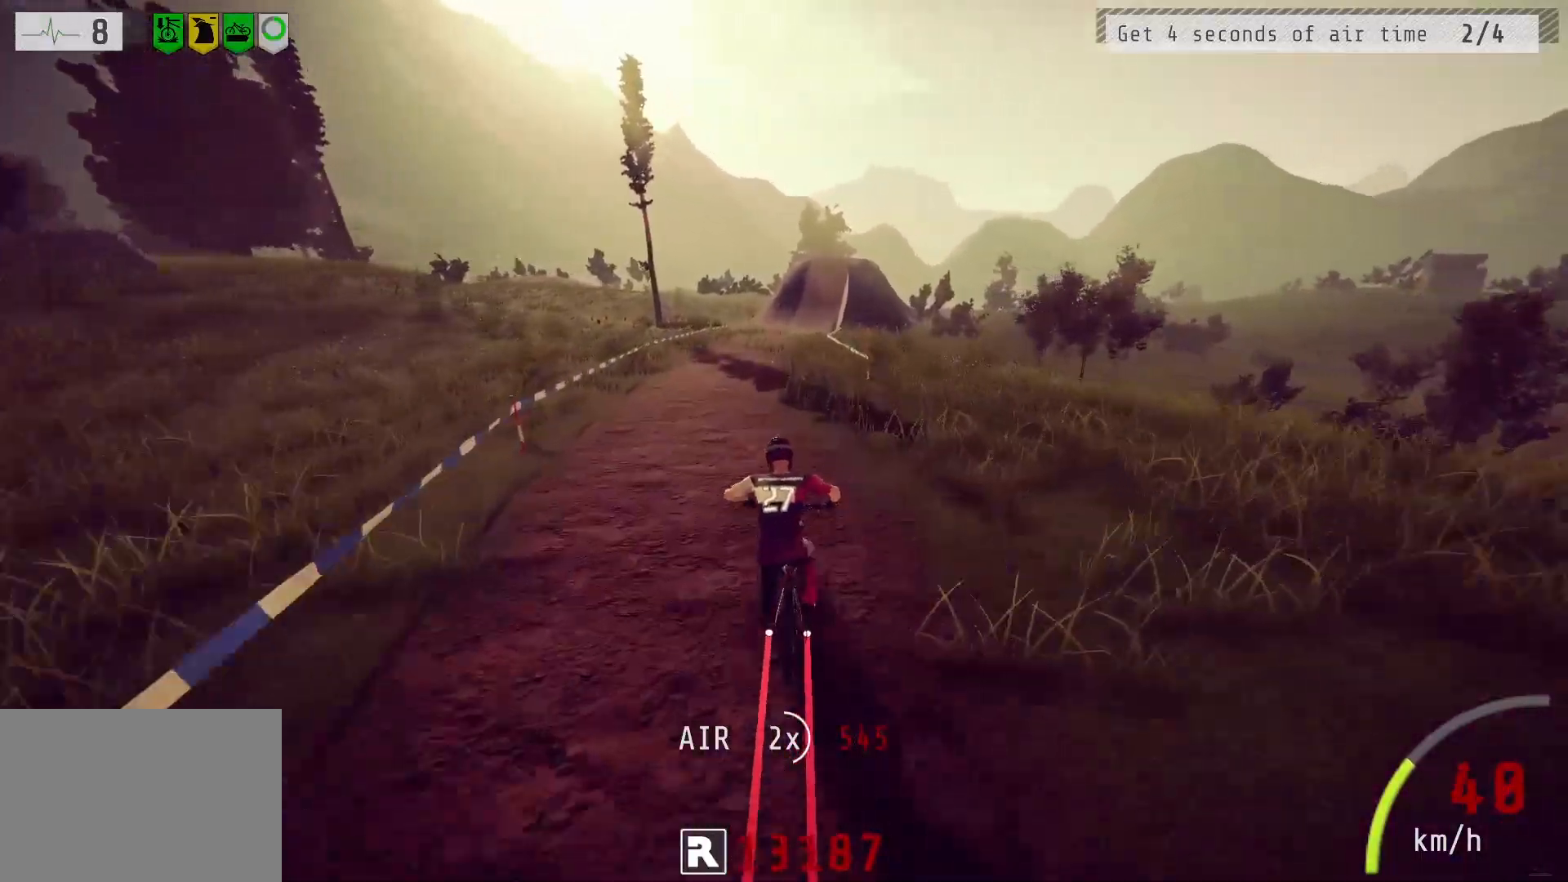
{"buttons": ["R2"], "left_stick": "center", "right_stick": "center", "events": [[117, "right_stick", "down"], [217, "left_stick", "left"], [317, "left_stick", "center"], [483, "right_stick", "center"]]}
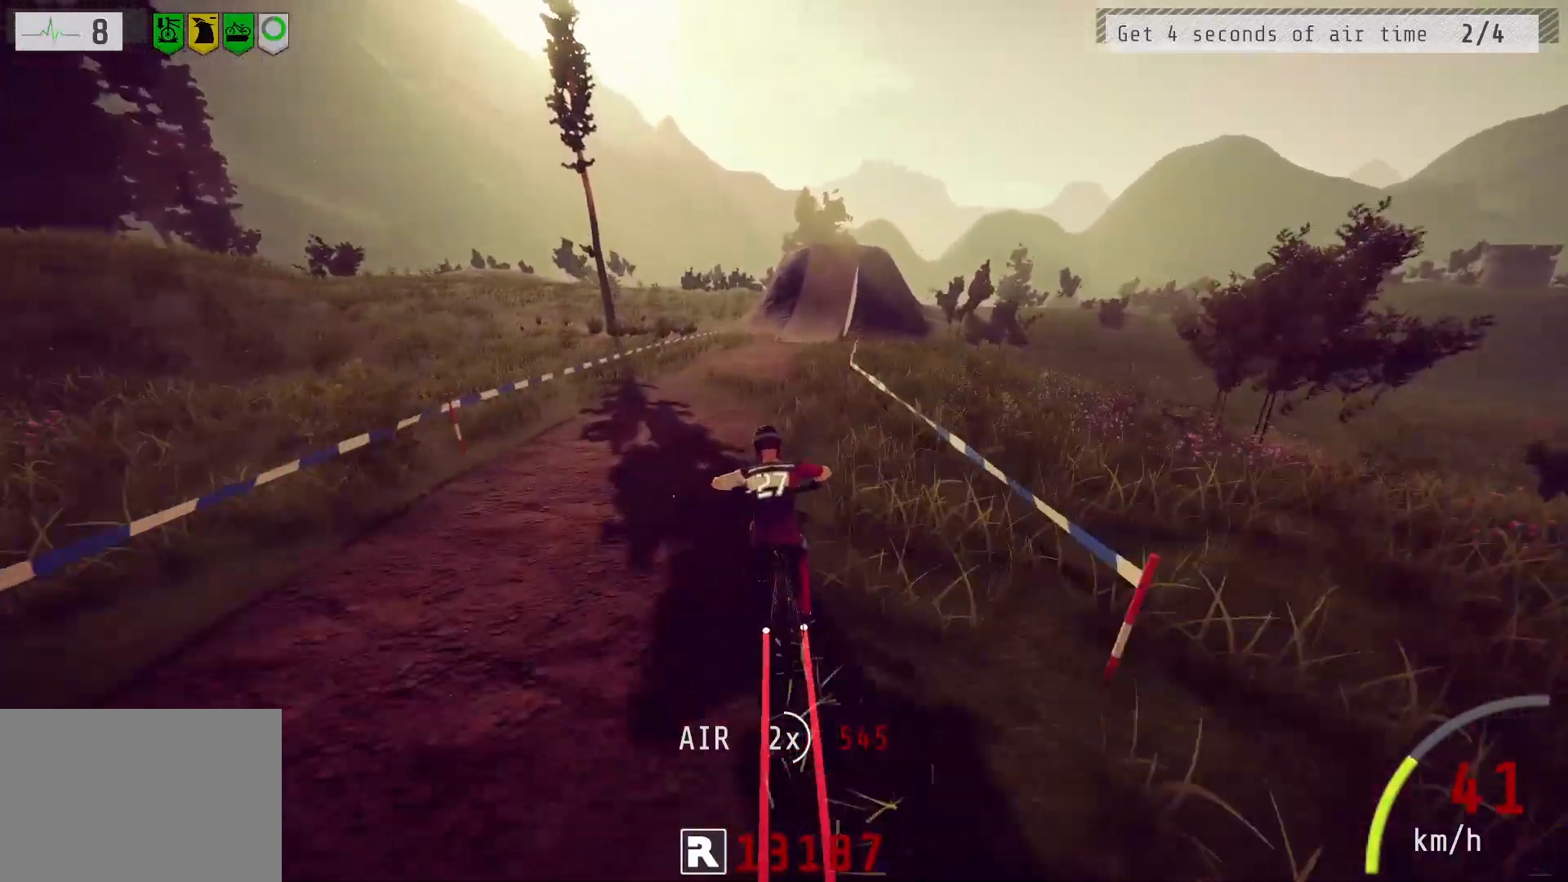
{"buttons": ["R2"], "left_stick": "center", "right_stick": "down", "events": [[283, "left_stick", "right"], [367, "right_stick", "down"], [417, "left_stick", "center"]]}
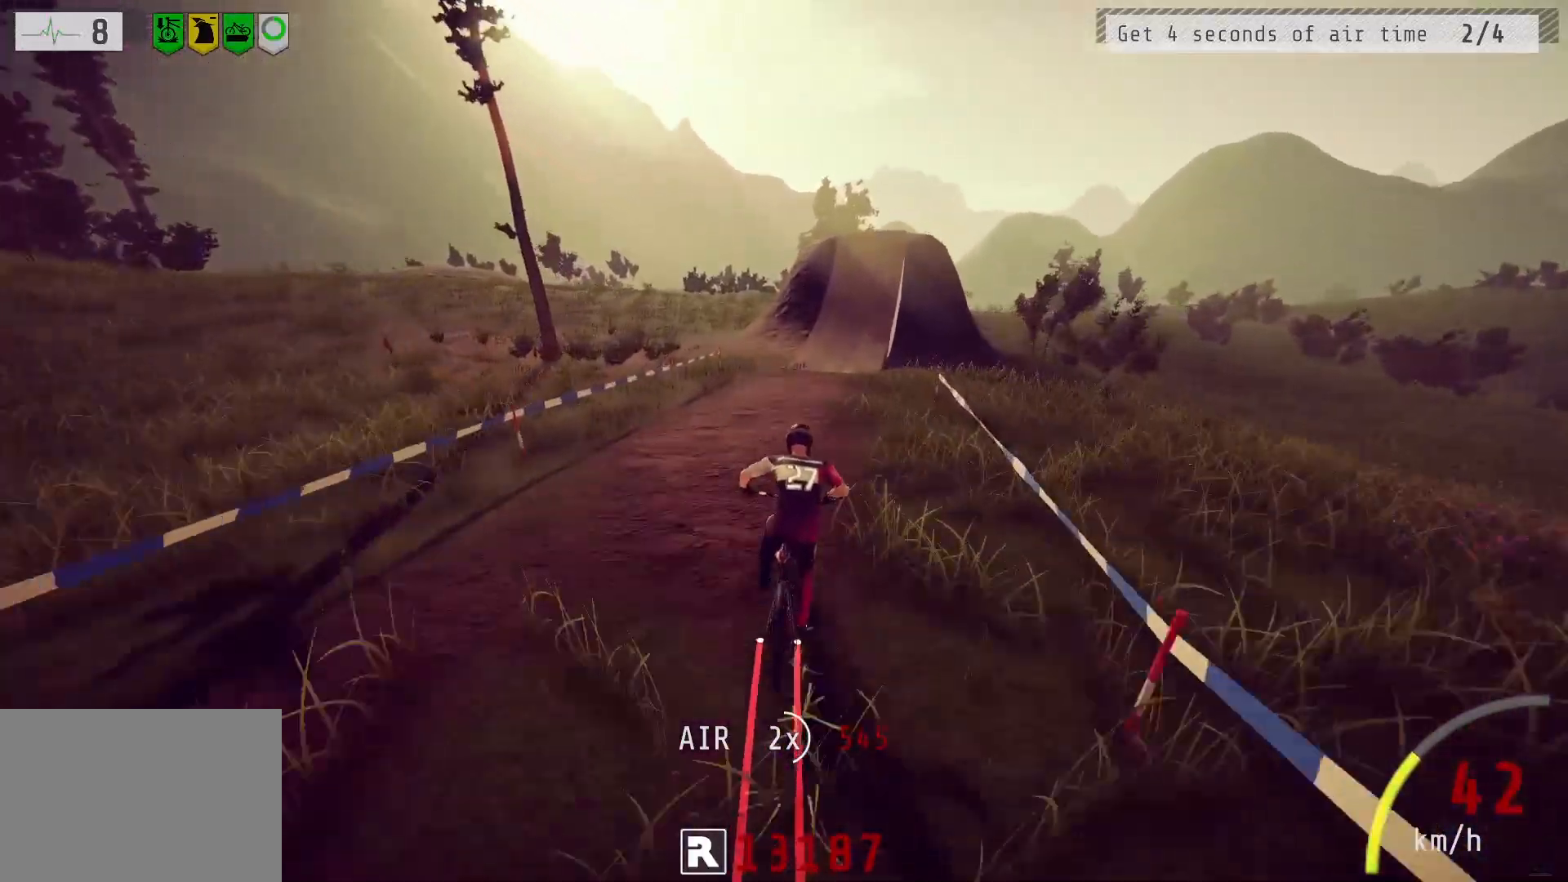
{"buttons": ["R2"], "left_stick": "center", "right_stick": "down", "events": [[67, "left_stick", "right"], [217, "left_stick", "center"], [350, "left_stick", "right"], [450, "left_stick", "center"]]}
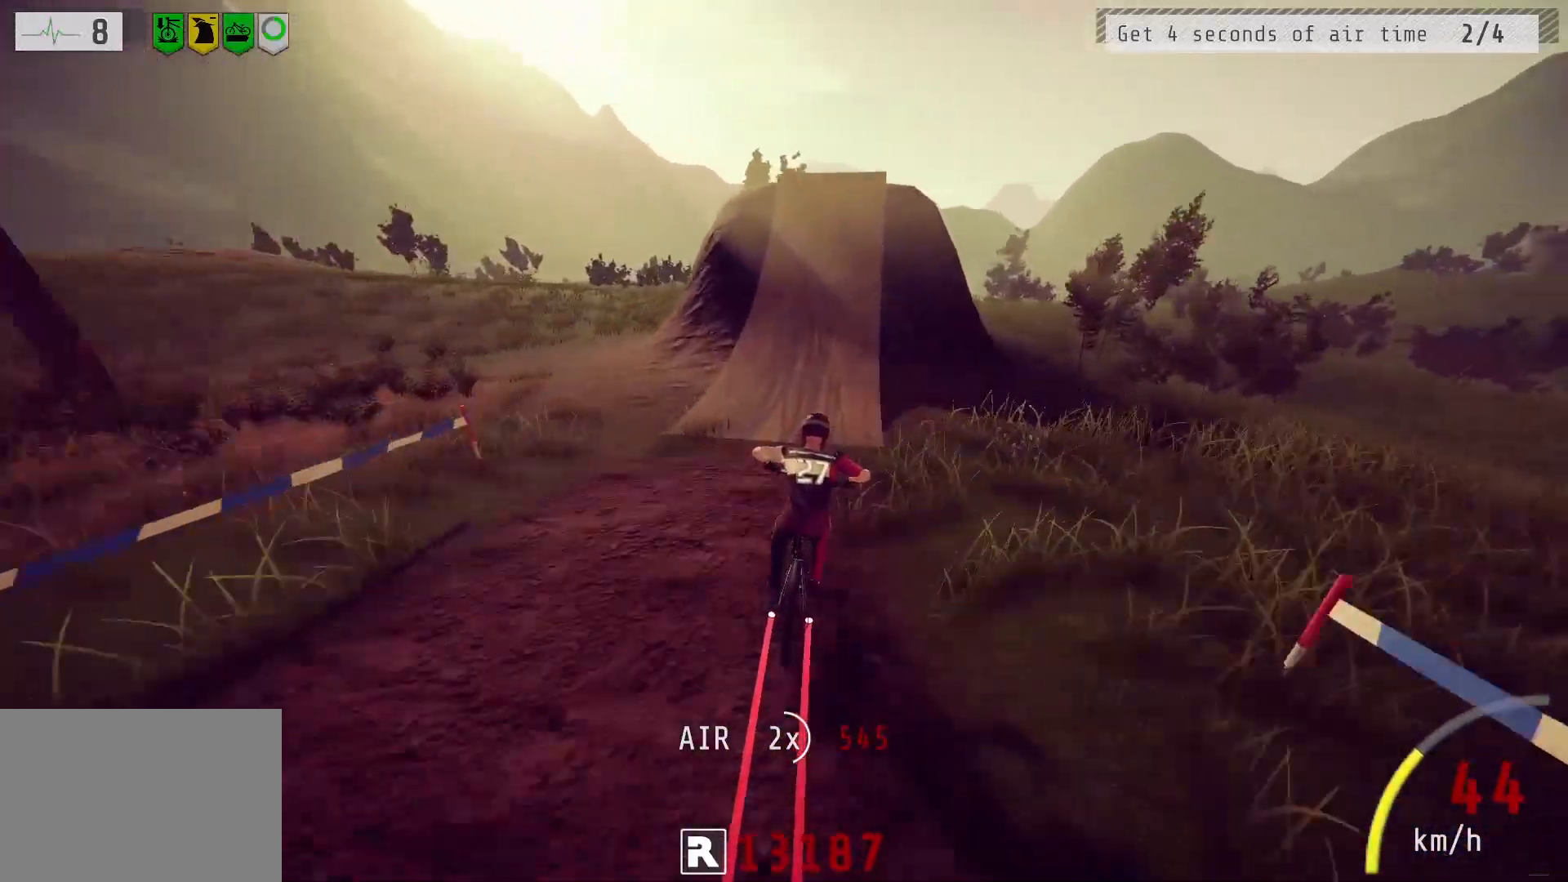
{"buttons": ["R2"], "left_stick": "right", "right_stick": "down", "events": [[200, "left_stick", "right"], [250, "left_stick", "center"], [417, "left_stick", "right"]]}
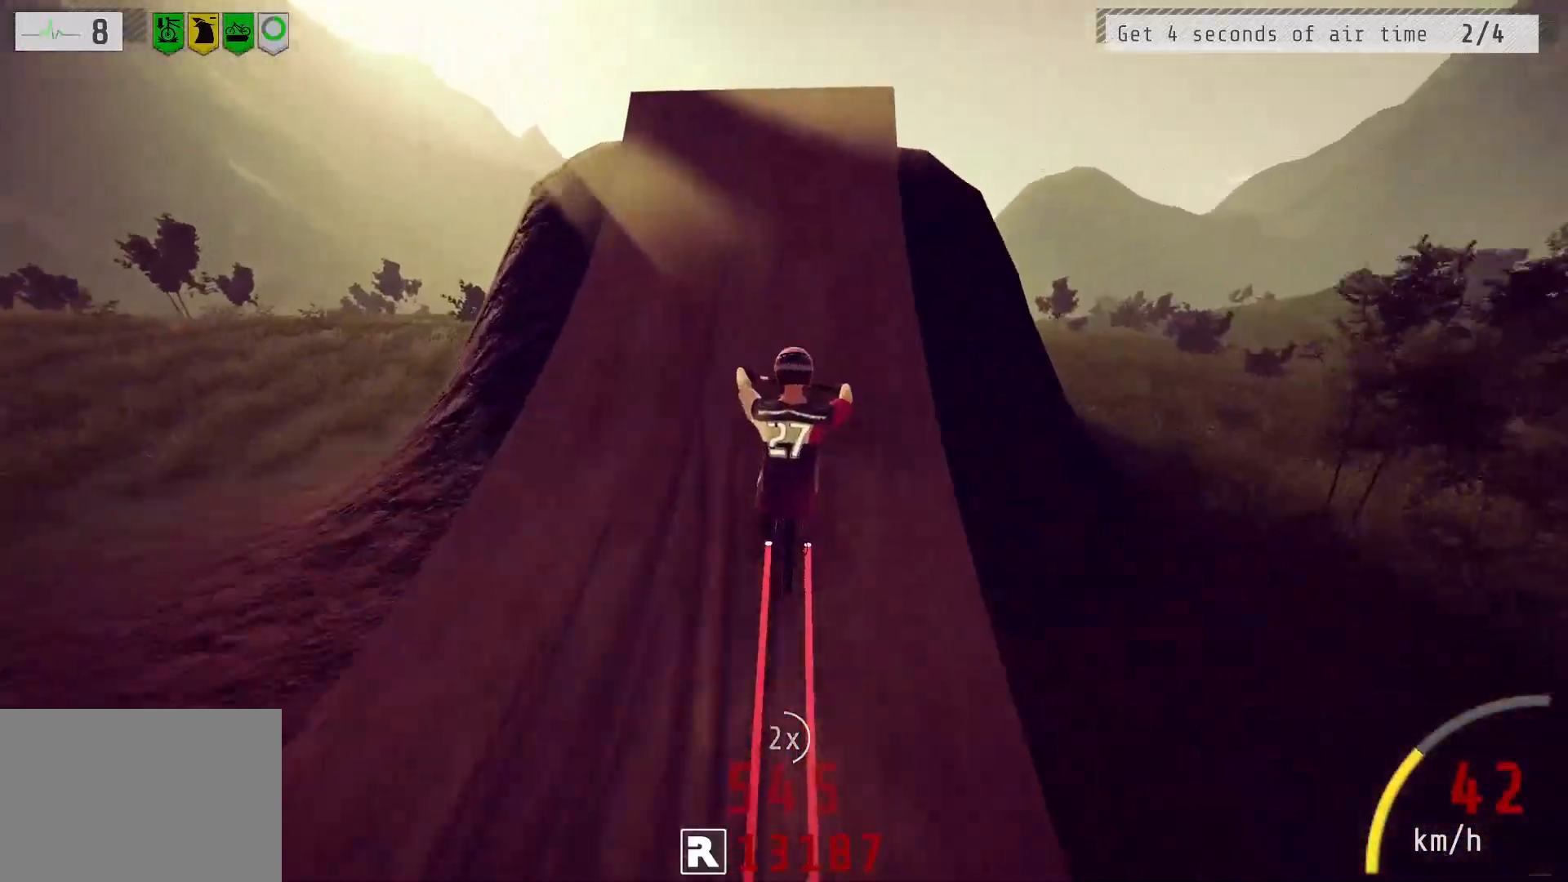
{"buttons": ["L1", "R2"], "left_stick": "down-left", "right_stick": "up", "events": [[33, "left_stick", "center"], [117, "left_stick", "left"], [167, "left_stick", "down-left"], [217, "right_stick", "up-right"], [317, "right_stick", "center"], [350, "L1", "down"], [433, "right_stick", "up"]]}
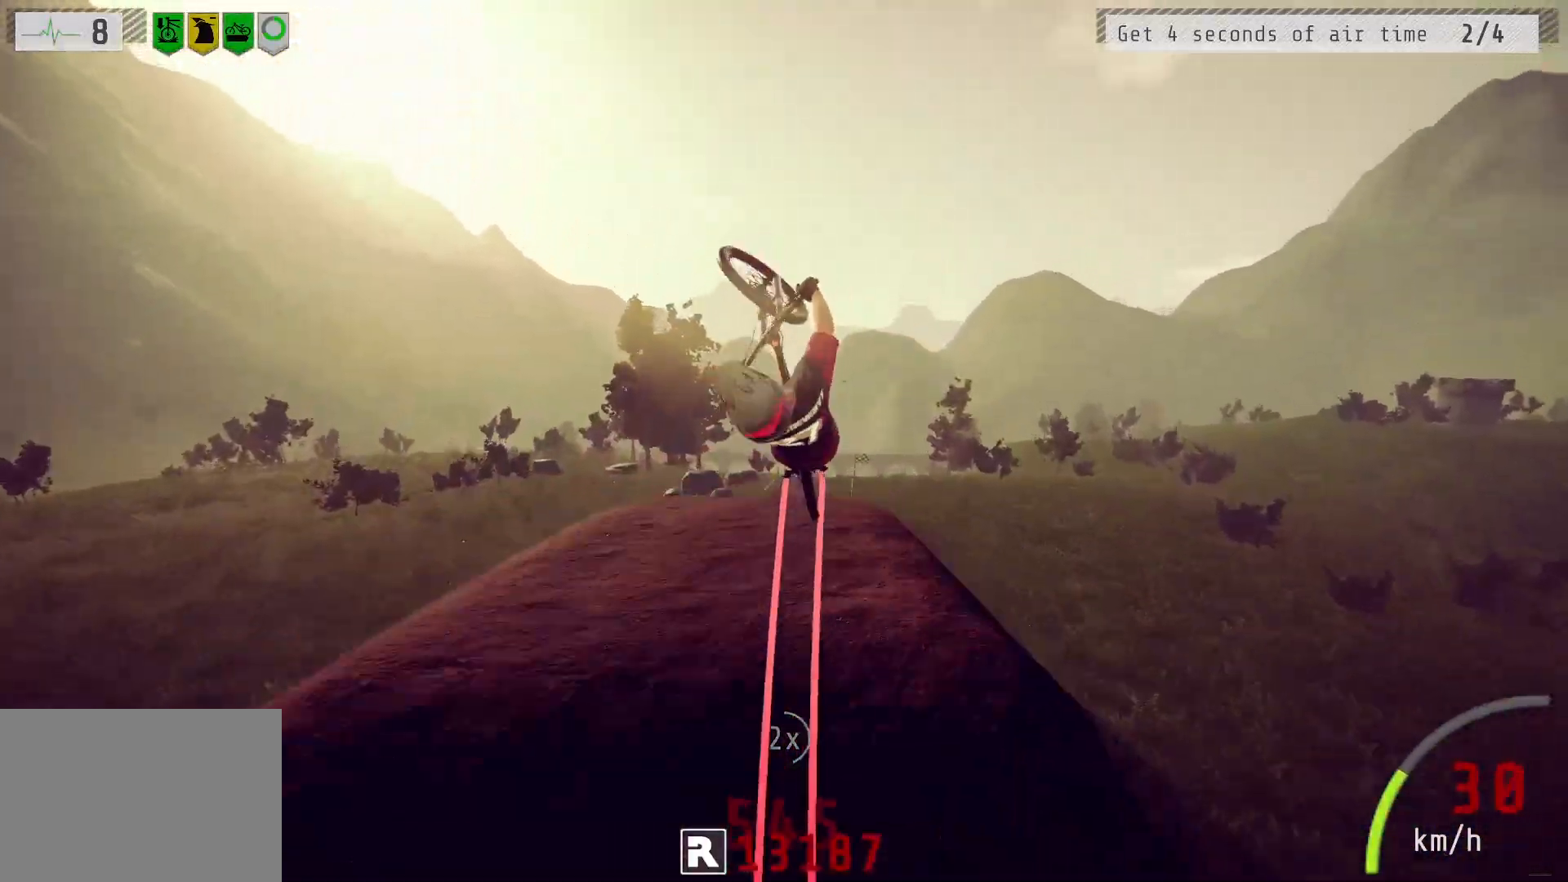
{"buttons": ["L1", "R2"], "left_stick": "down-left", "right_stick": "up", "events": []}
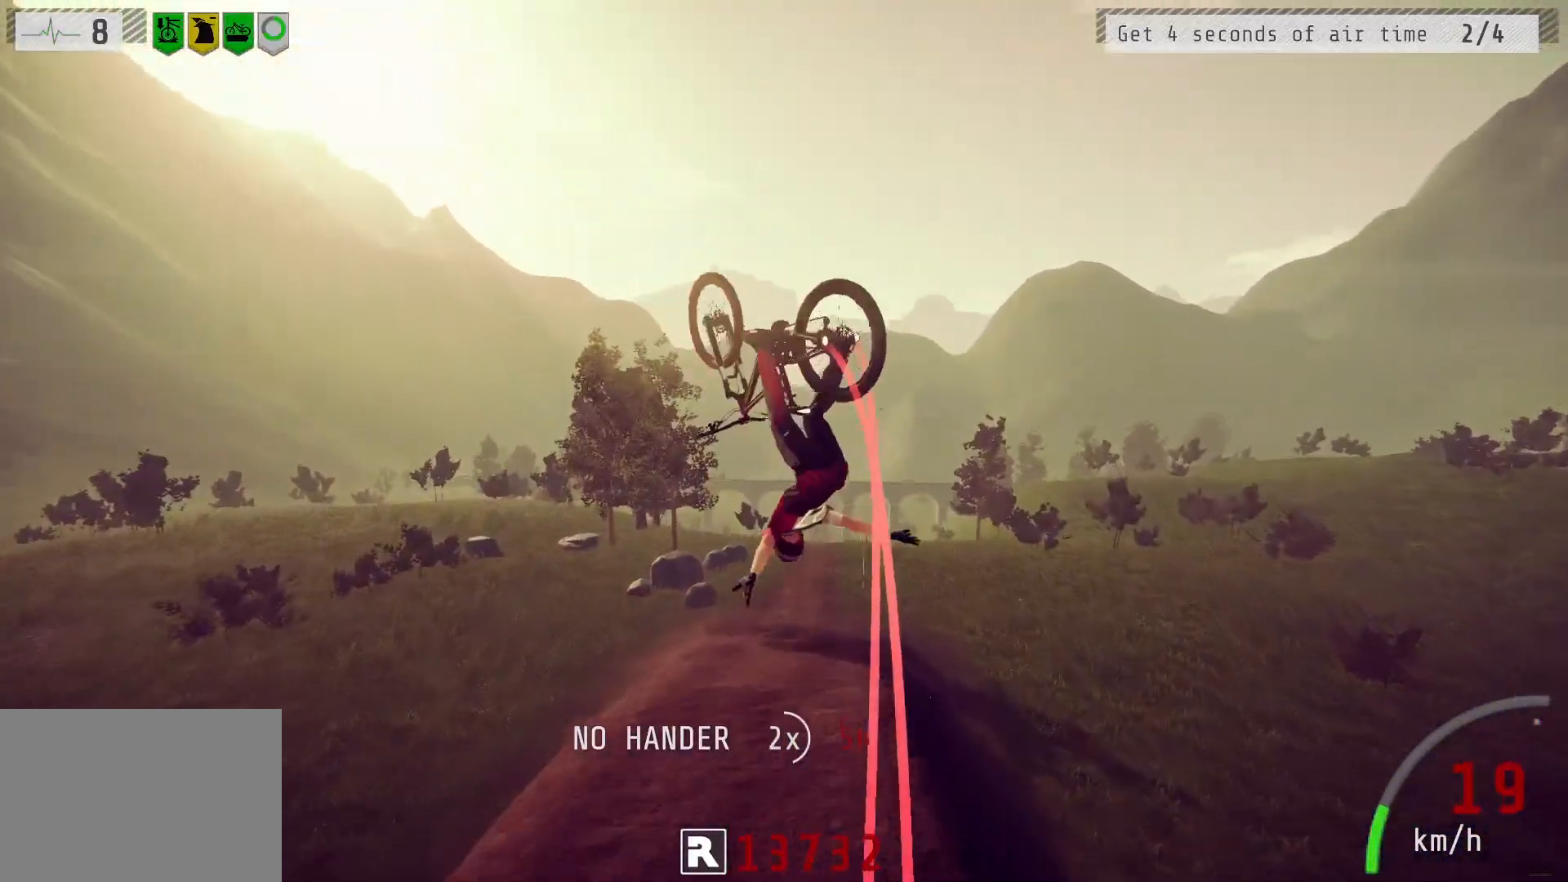
{"buttons": ["R2"], "left_stick": "center", "right_stick": "center", "events": [[167, "right_stick", "center"], [250, "L1", "up"], [367, "left_stick", "center"]]}
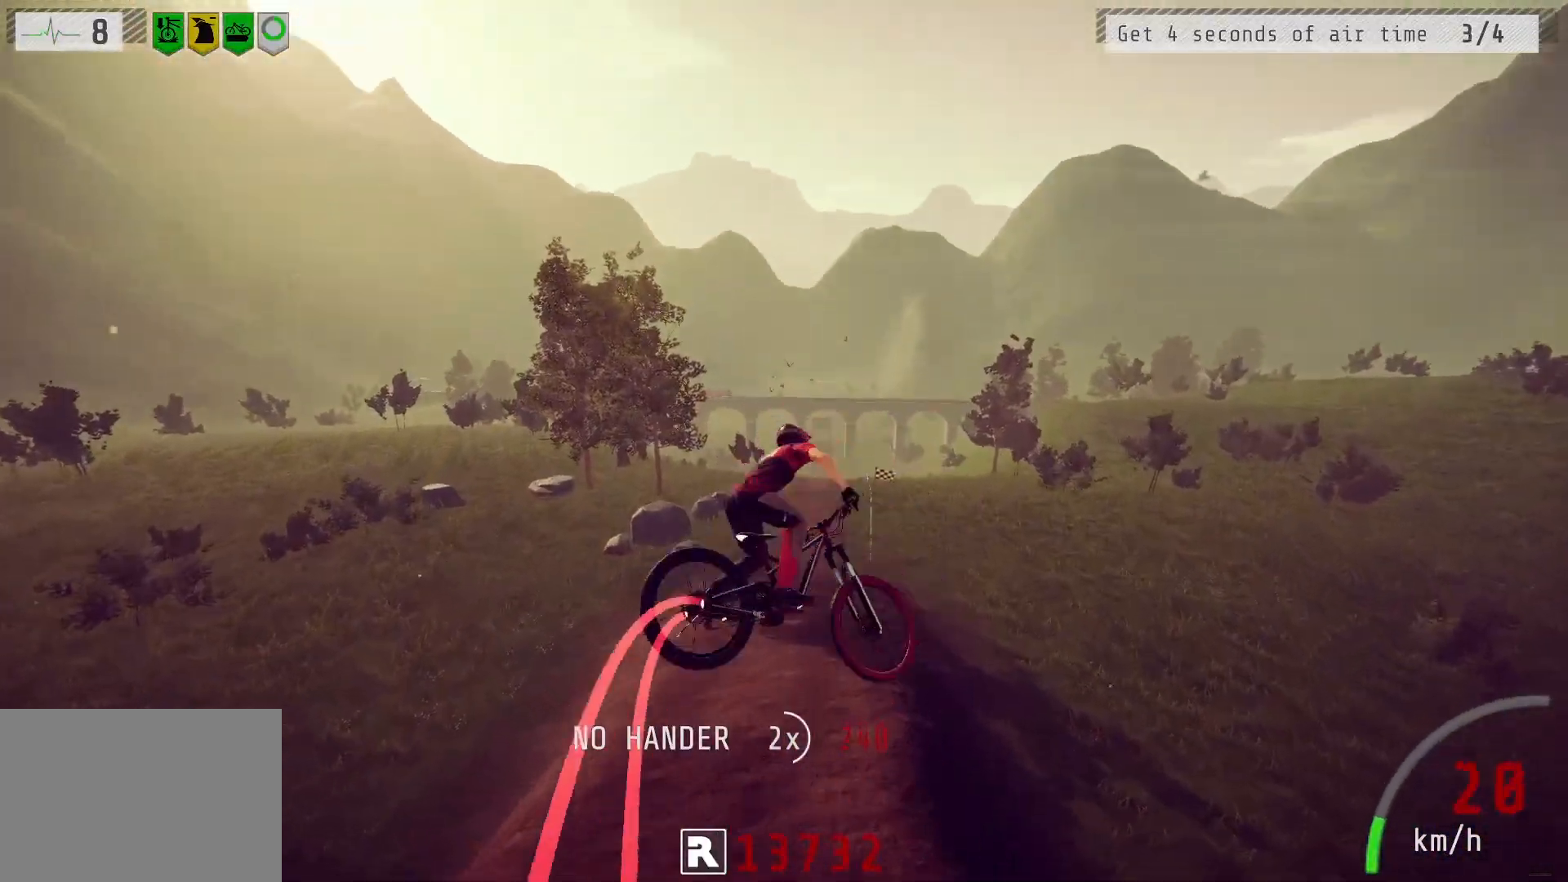
{"buttons": ["R2"], "left_stick": "up-right", "right_stick": "center", "events": [[100, "left_stick", "up"], [450, "left_stick", "up-right"]]}
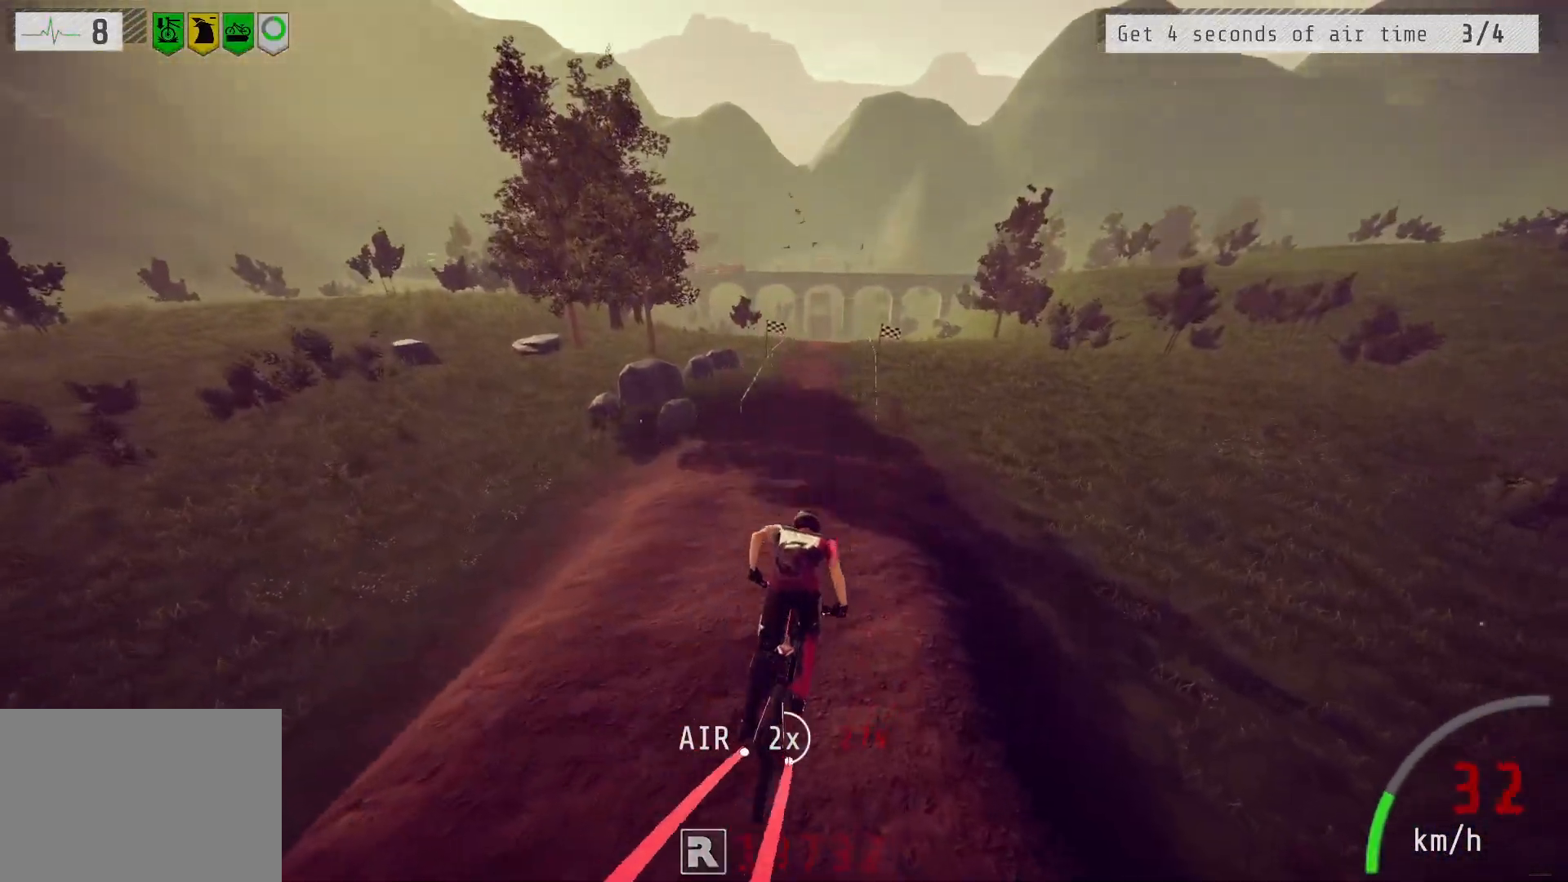
{"buttons": ["R2"], "left_stick": "center", "right_stick": "center", "events": [[17, "left_stick", "center"], [83, "left_stick", "left"], [217, "left_stick", "center"]]}
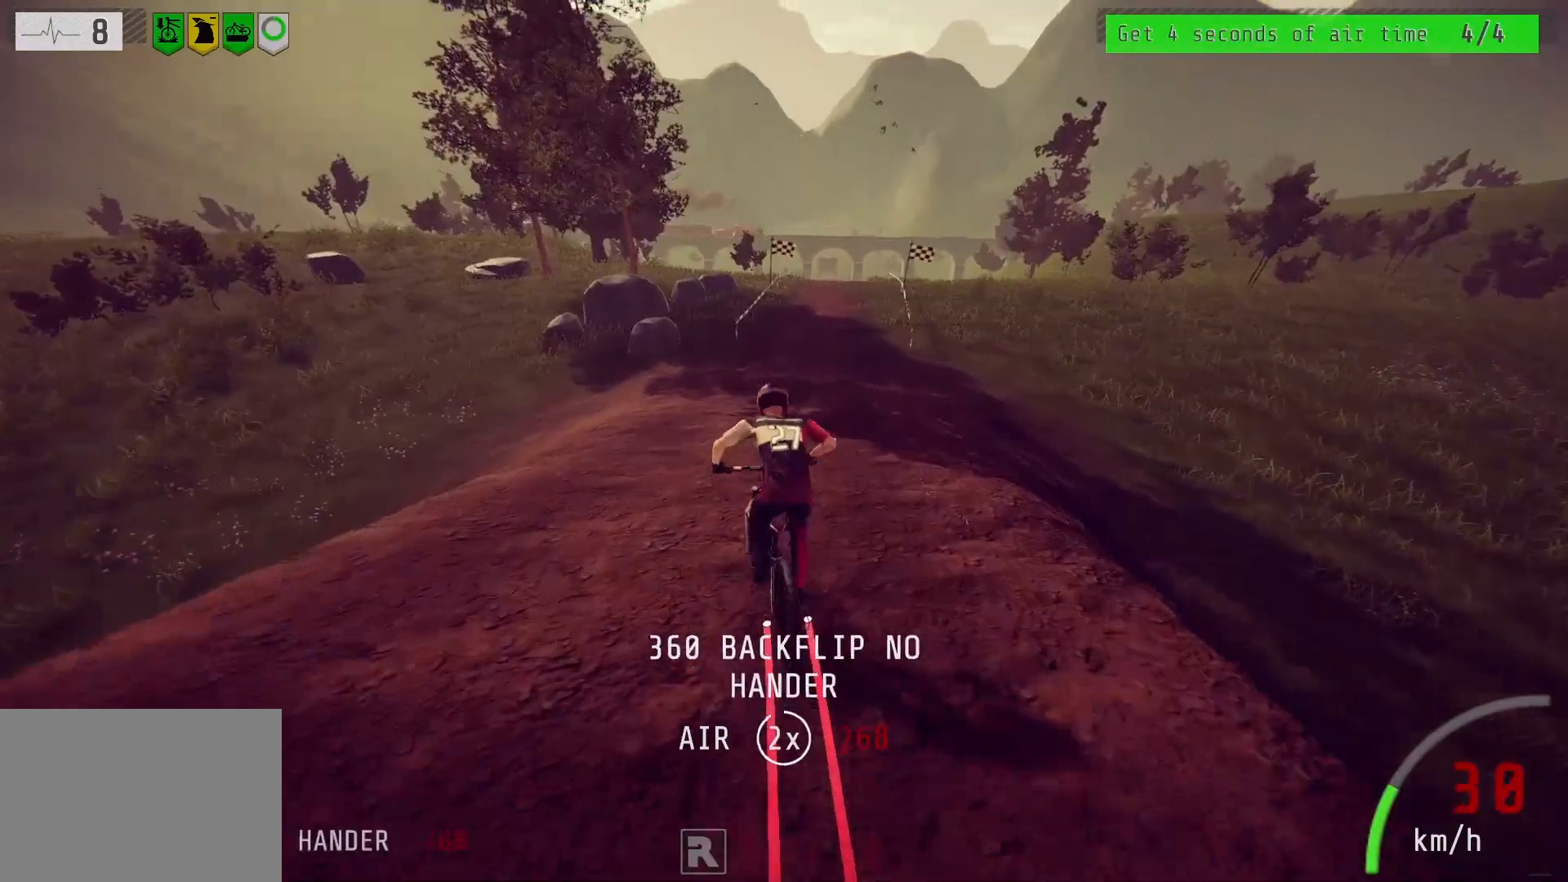
{"buttons": ["R2"], "left_stick": "center", "right_stick": "center", "events": [[167, "left_stick", "right"], [500, "left_stick", "center"]]}
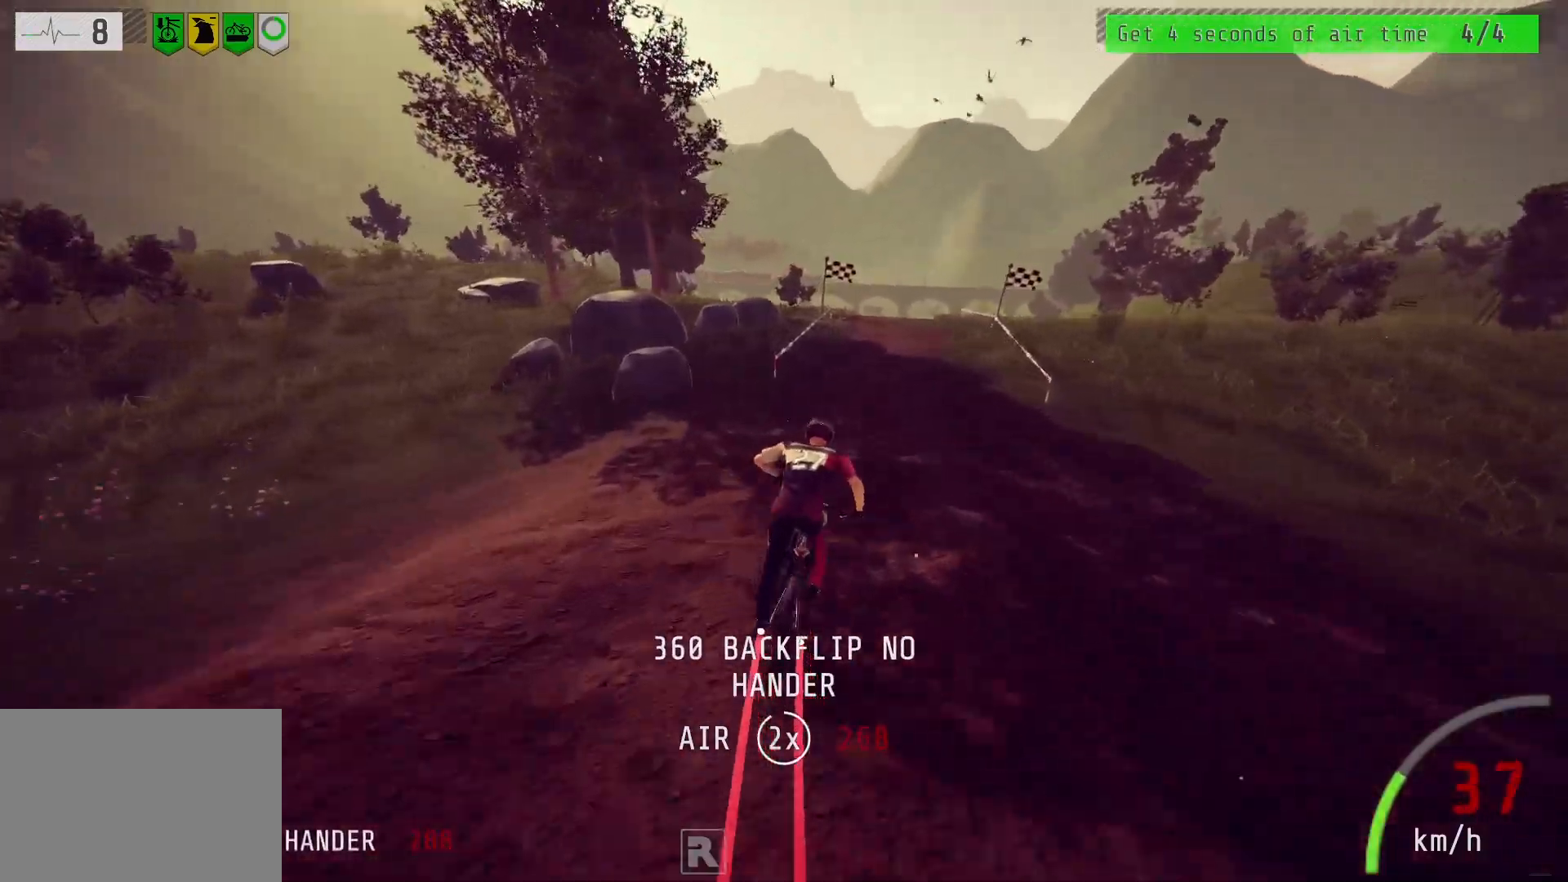
{"buttons": ["R2"], "left_stick": "center", "right_stick": "down", "events": [[100, "right_stick", "down"], [133, "left_stick", "up-right"], [217, "left_stick", "center"], [300, "left_stick", "left"], [450, "left_stick", "center"]]}
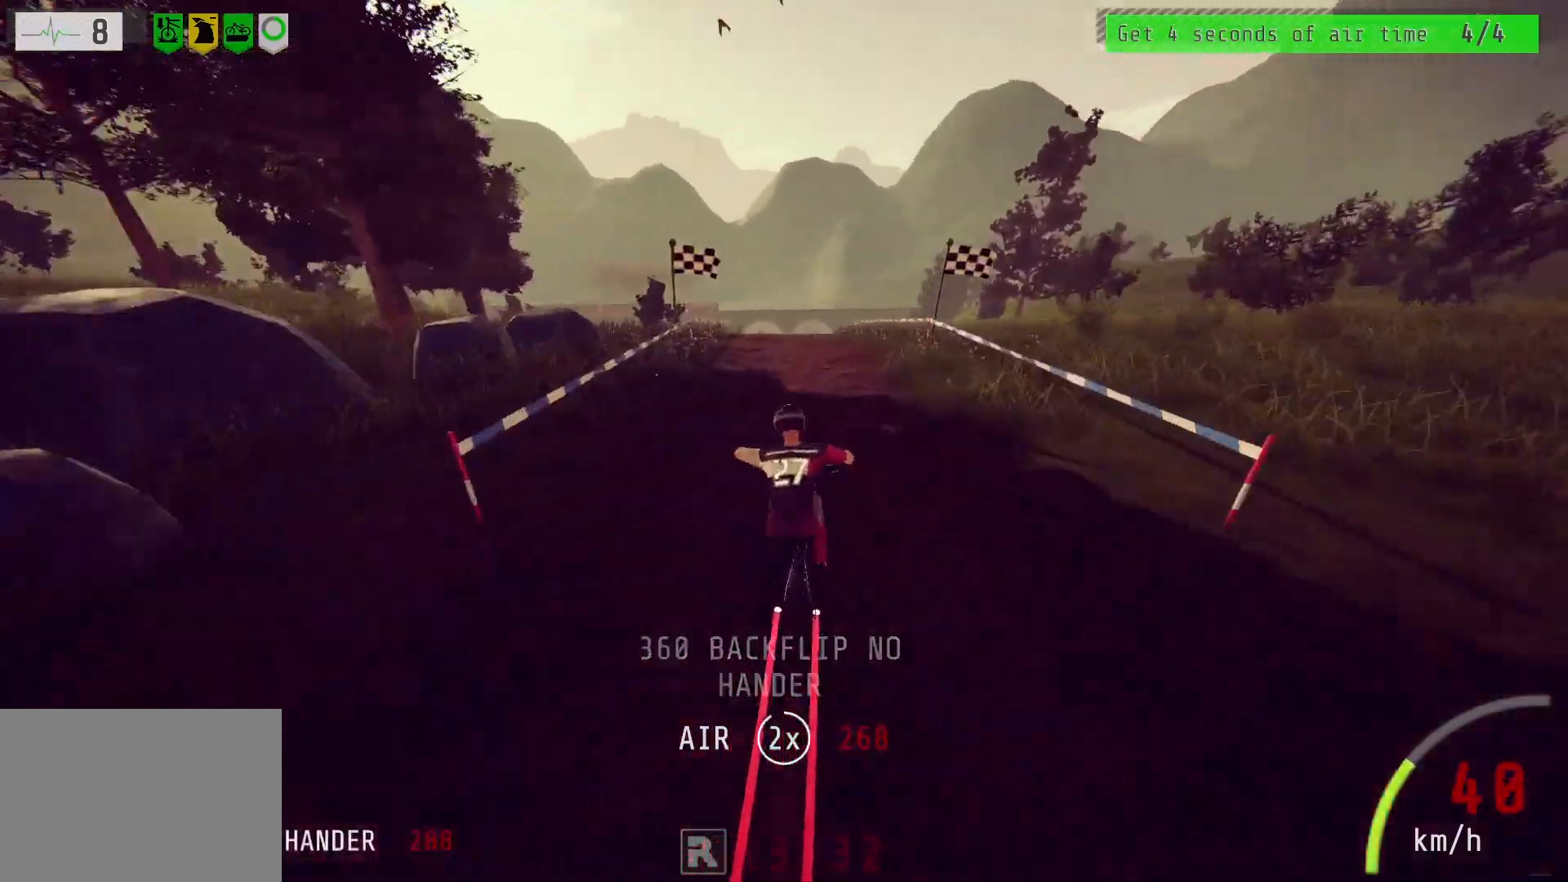
{"buttons": ["R2"], "left_stick": "center", "right_stick": "center", "events": [[33, "left_stick", "left"], [150, "left_stick", "center"], [333, "left_stick", "left"], [350, "right_stick", "up"], [433, "left_stick", "center"], [450, "right_stick", "center"]]}
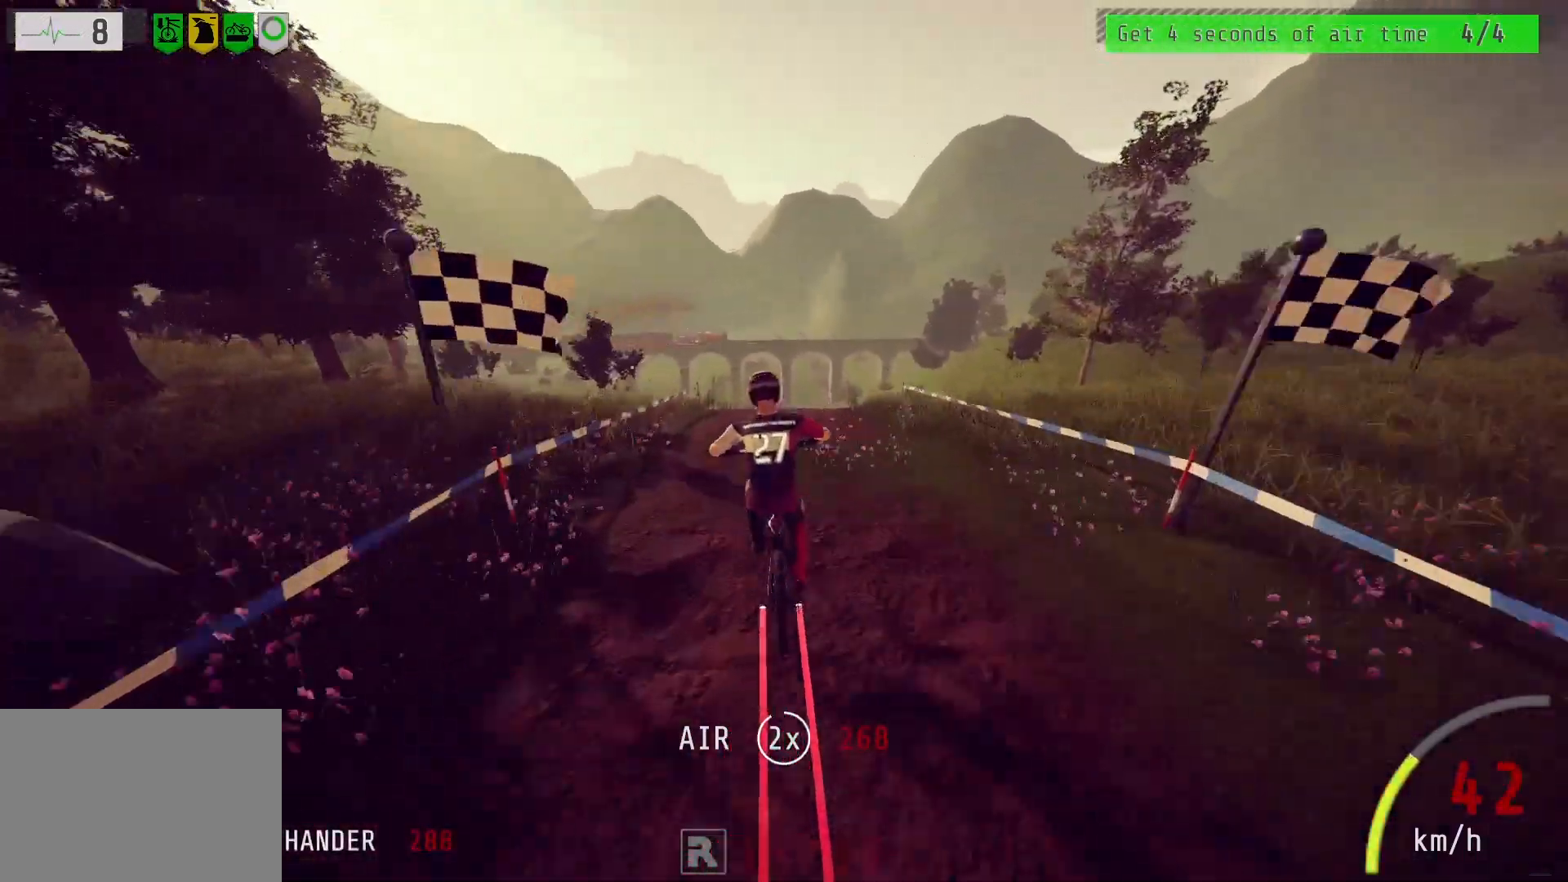
{"buttons": ["R2"], "left_stick": "center", "right_stick": "up", "events": [[117, "left_stick", "up"], [167, "right_stick", "up"], [217, "left_stick", "center"], [383, "left_stick", "up"], [433, "left_stick", "center"]]}
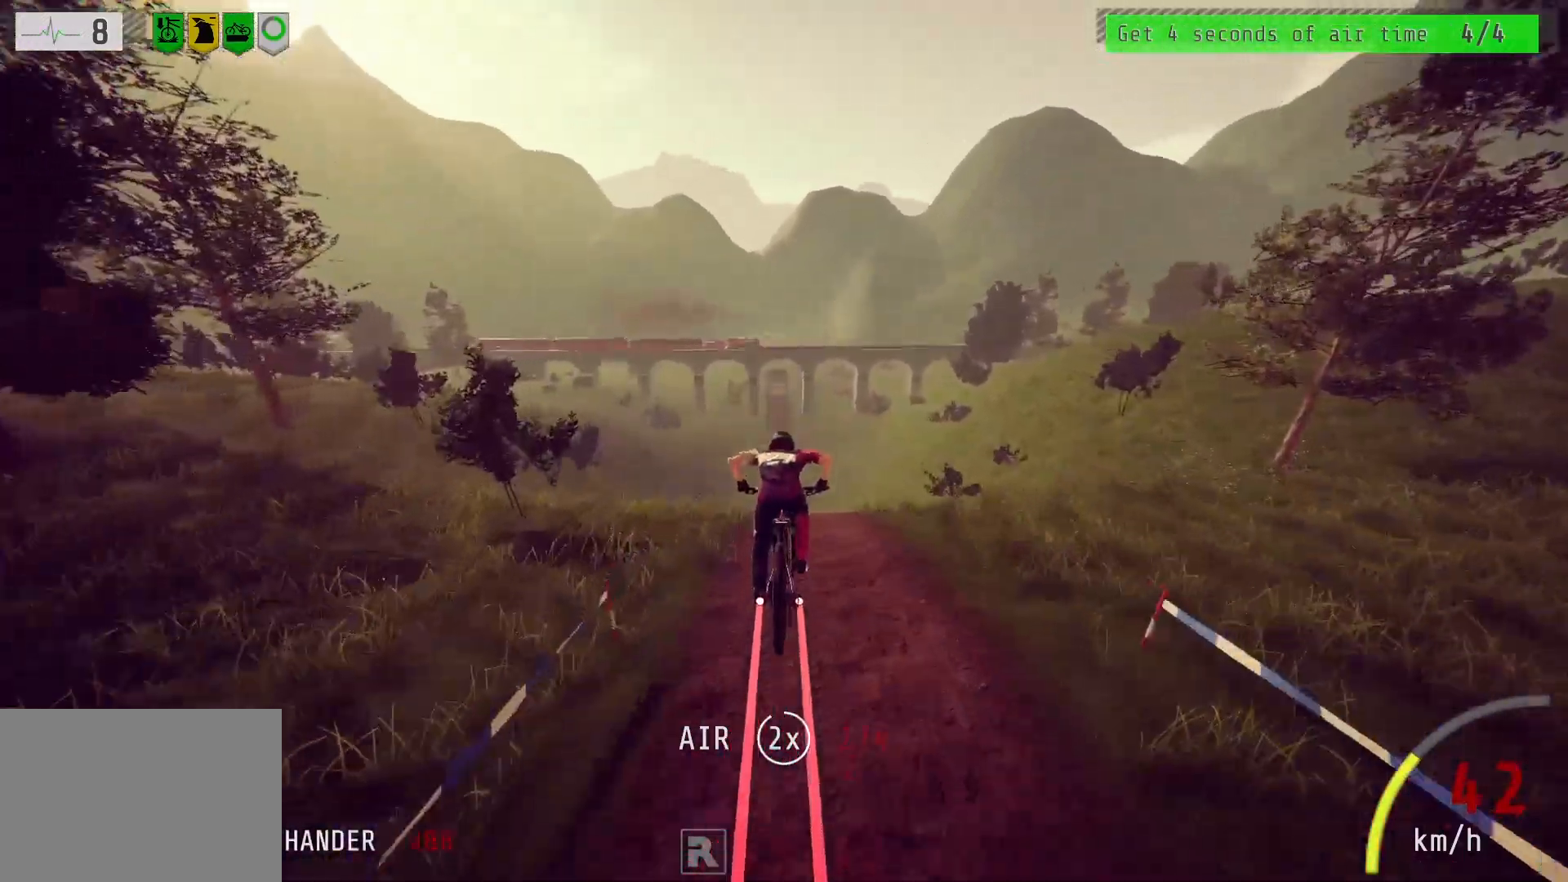
{"buttons": ["R2"], "left_stick": "center", "right_stick": "up", "events": [[83, "left_stick", "up"], [200, "left_stick", "center"], [350, "left_stick", "left"], [400, "left_stick", "center"]]}
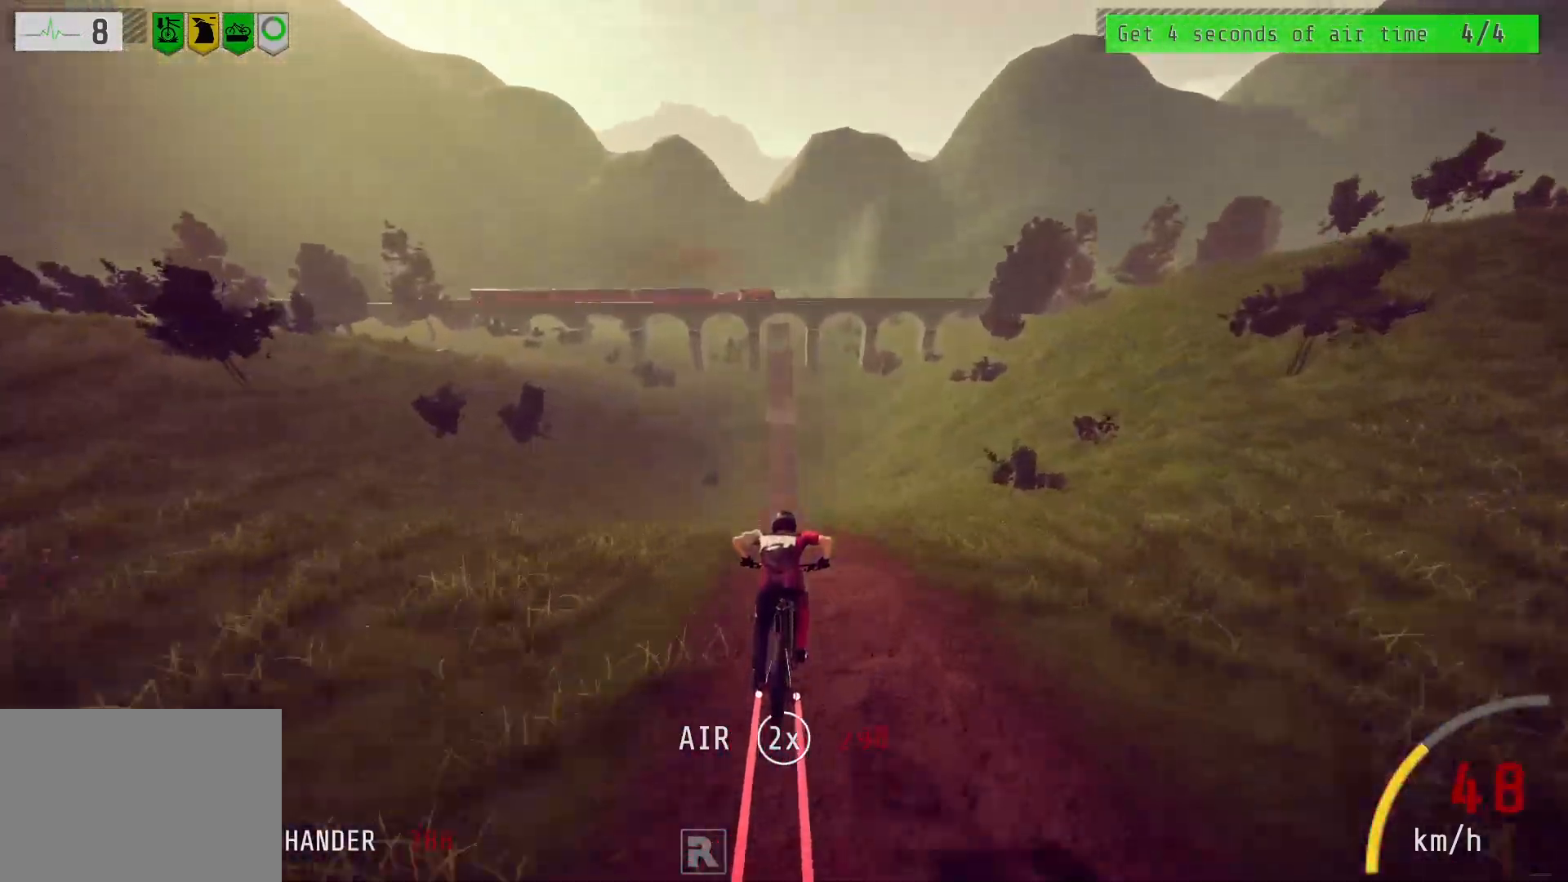
{"buttons": ["R2"], "left_stick": "center", "right_stick": "center", "events": [[167, "right_stick", "center"]]}
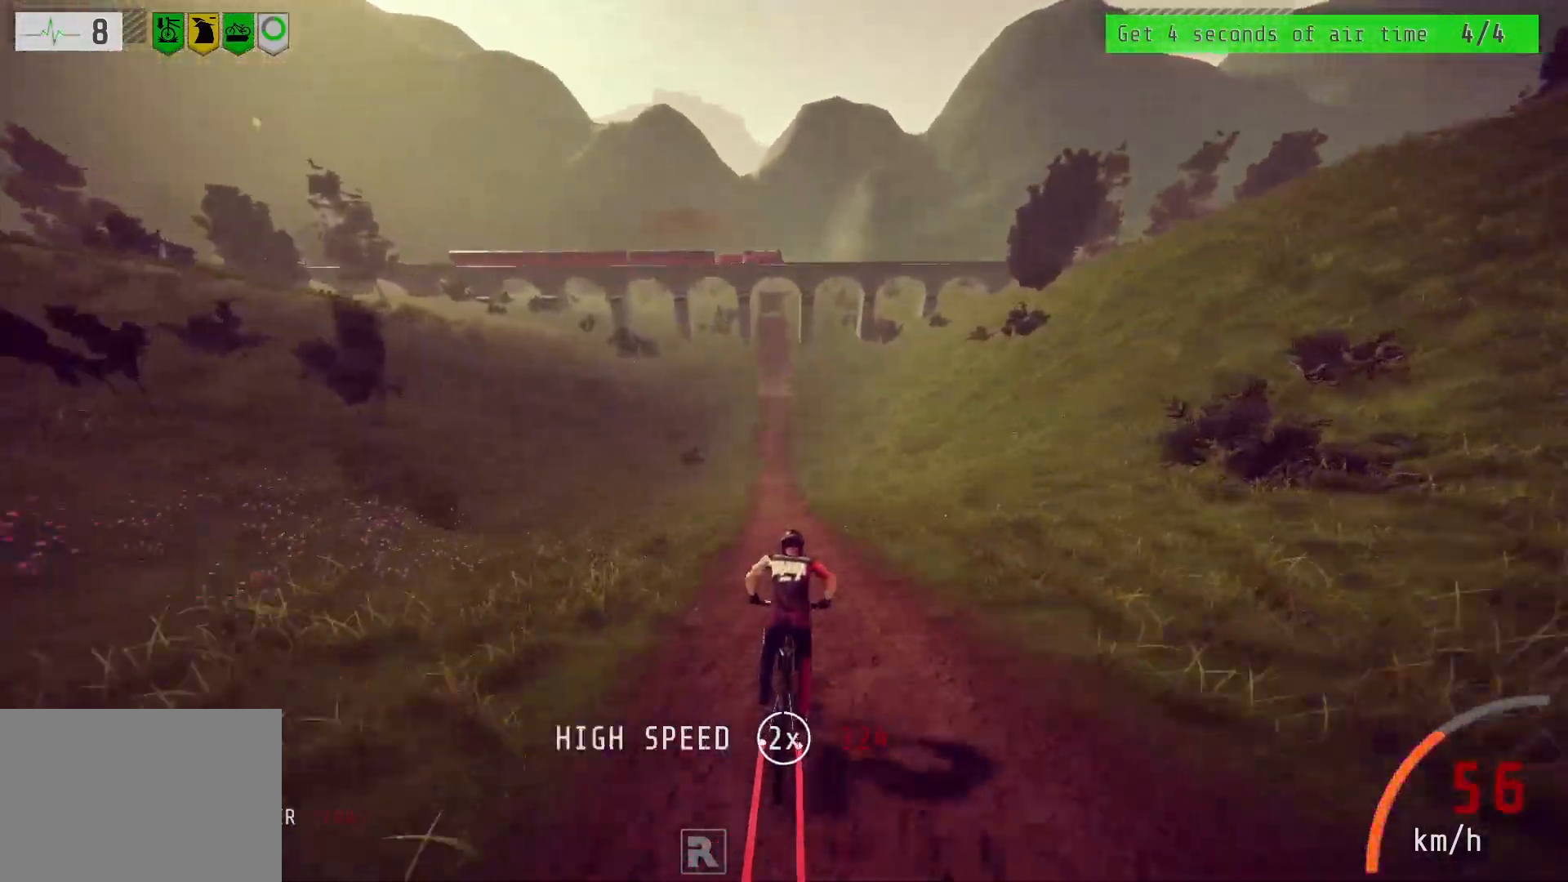
{"buttons": ["L2"], "left_stick": "center", "right_stick": "center", "events": [[50, "left_stick", "left"], [133, "left_stick", "center"], [233, "R2", "up"], [450, "L2", "down"]]}
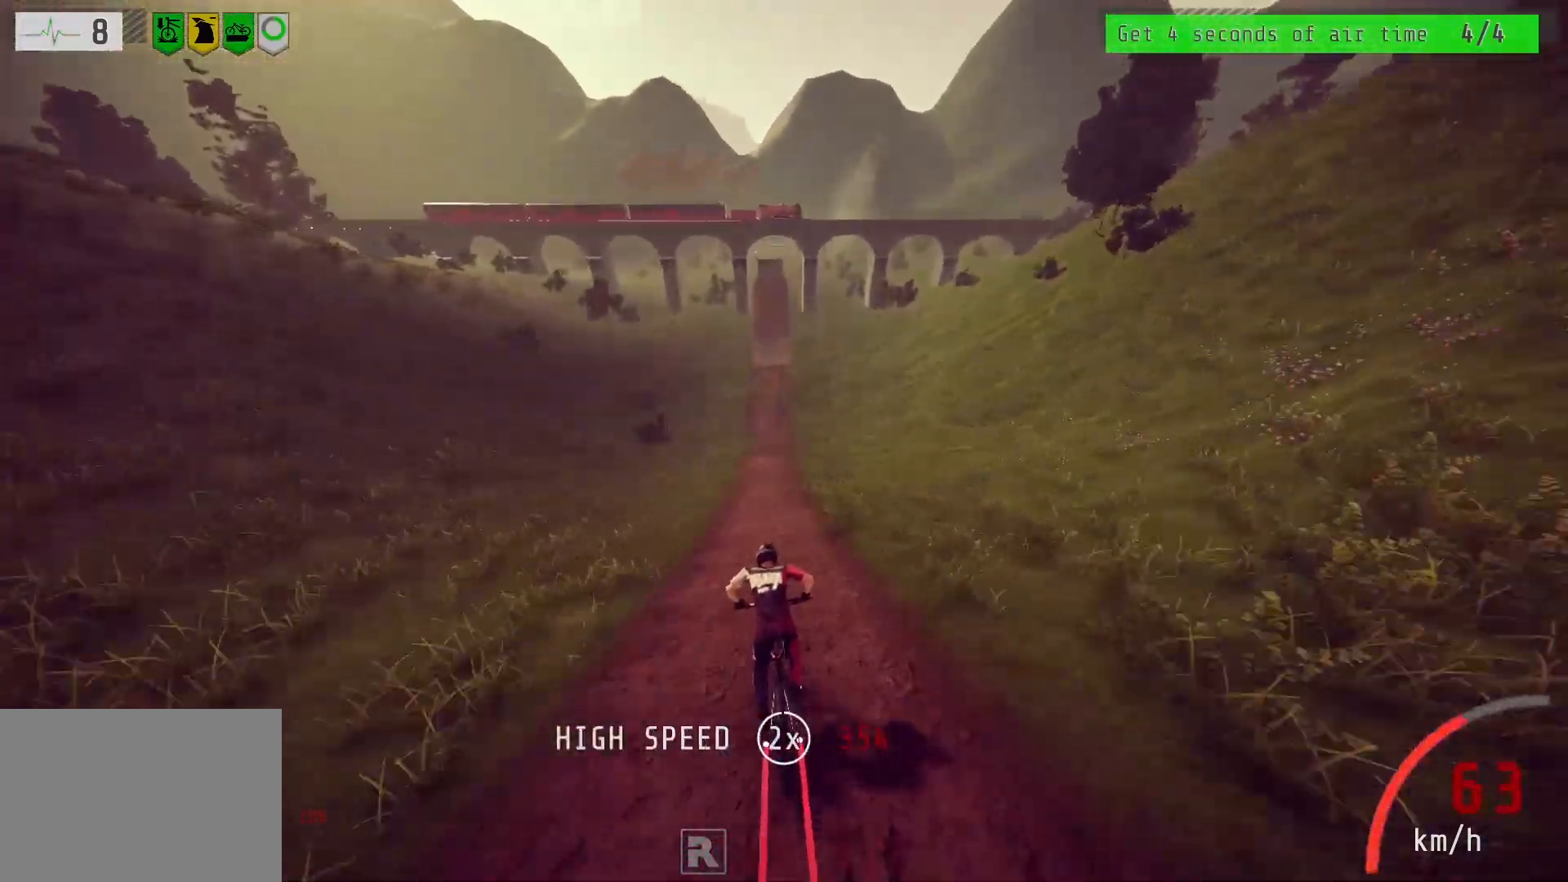
{"buttons": ["L2"], "left_stick": "center", "right_stick": "center", "events": [[83, "L2", "up"], [450, "L2", "down"]]}
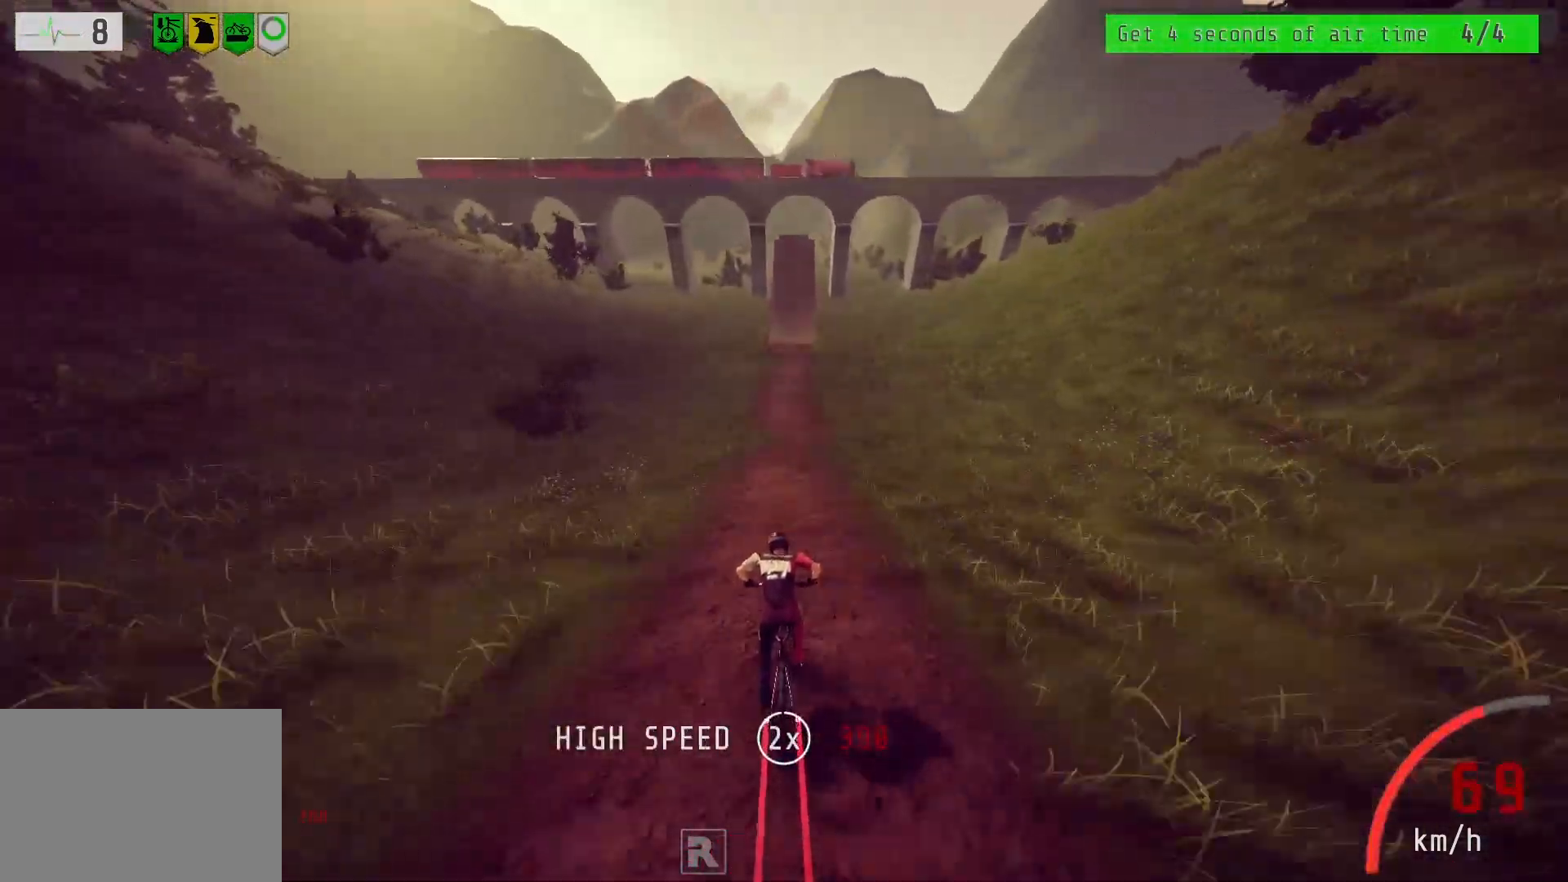
{"buttons": [], "left_stick": "center", "right_stick": "center", "events": [[50, "L2", "up"], [333, "left_stick", "right"], [417, "left_stick", "center"]]}
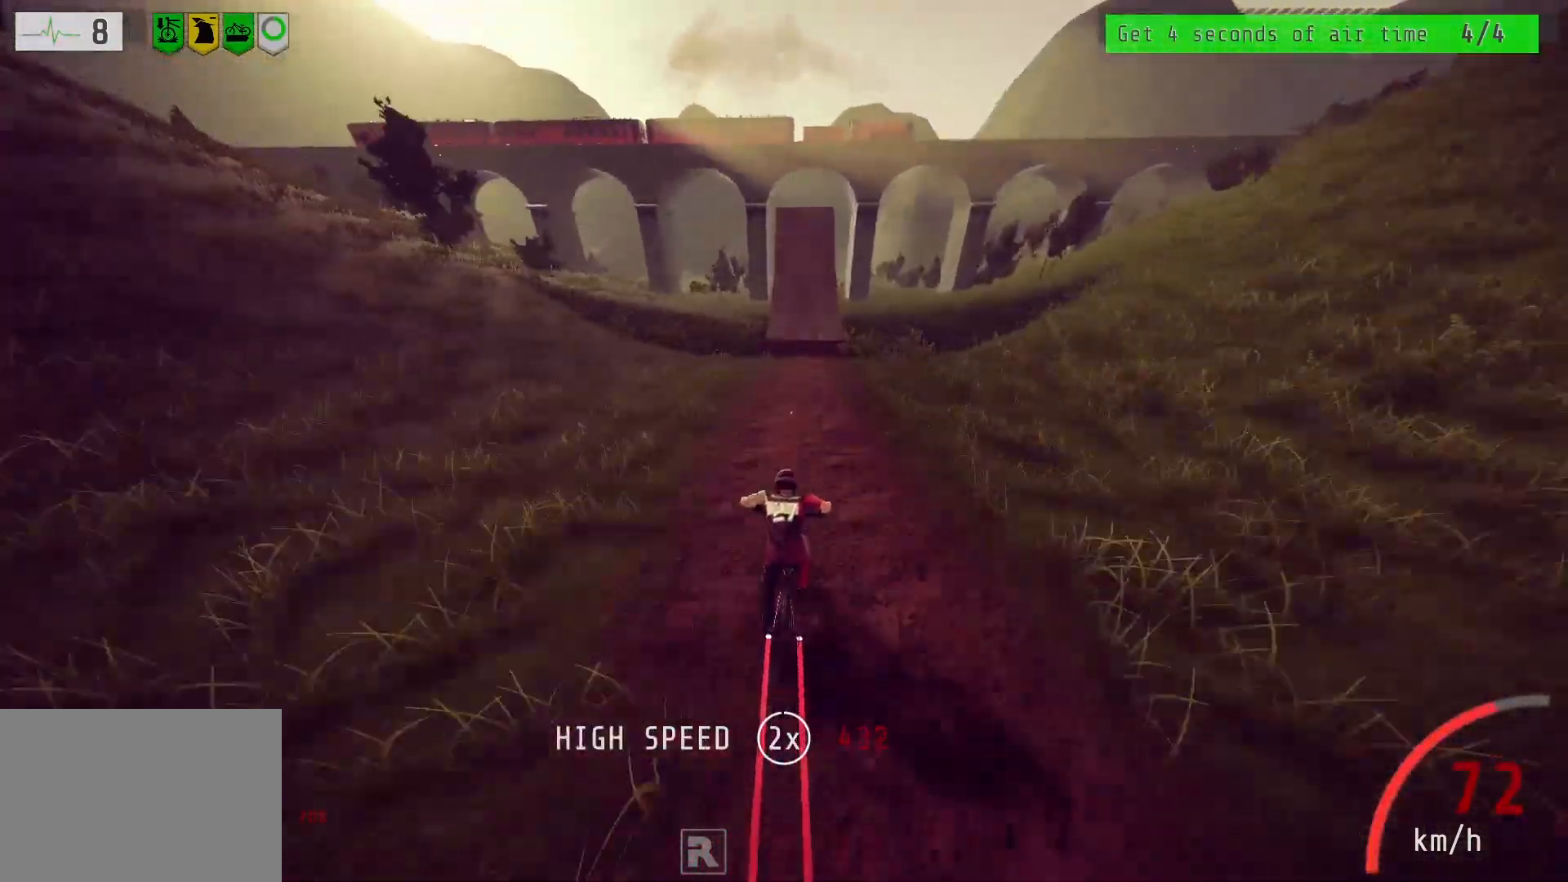
{"buttons": [], "left_stick": "center", "right_stick": "down", "events": [[467, "right_stick", "down"]]}